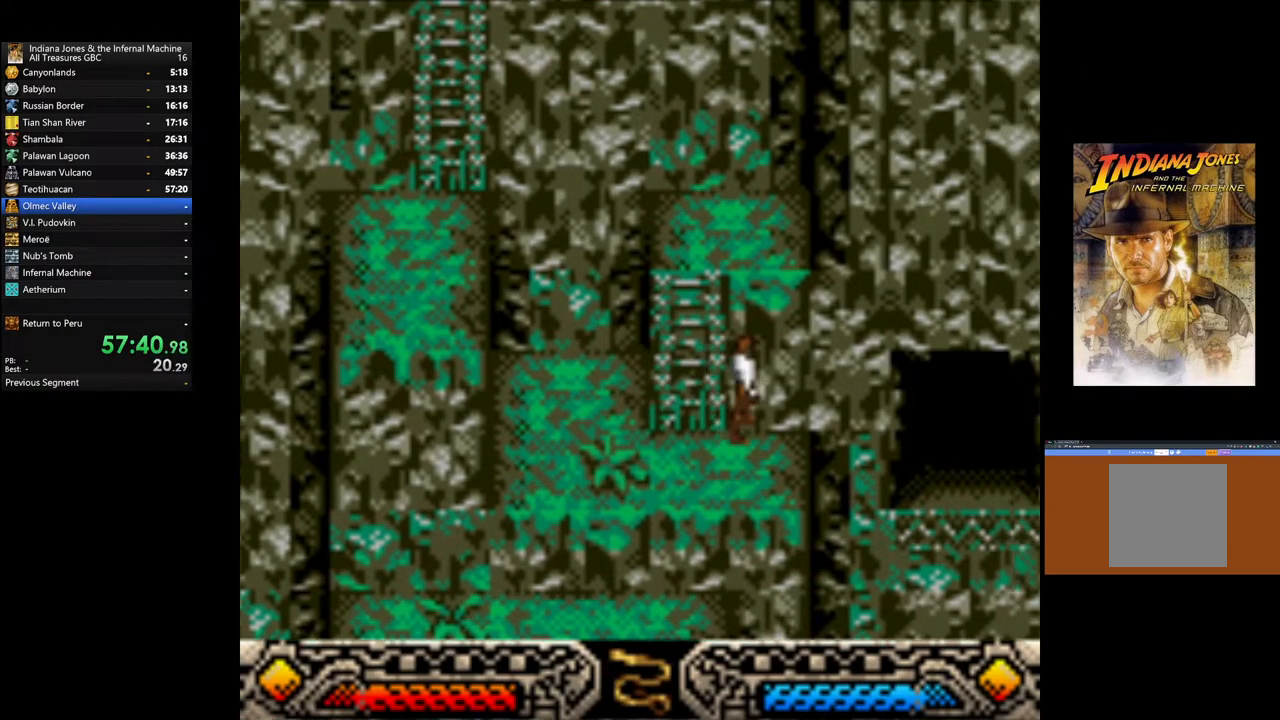
Gameplay with a controller (Xbox layout); each line is a JSON object with the inputs held at the frame after it. "events" lists button and stick changes between this image and that frame as [ms after this image, input, new state], when the widget could be followed in between.
{"buttons": [], "left_stick": "center", "right_stick": "center", "events": [[133, "A", "up"]]}
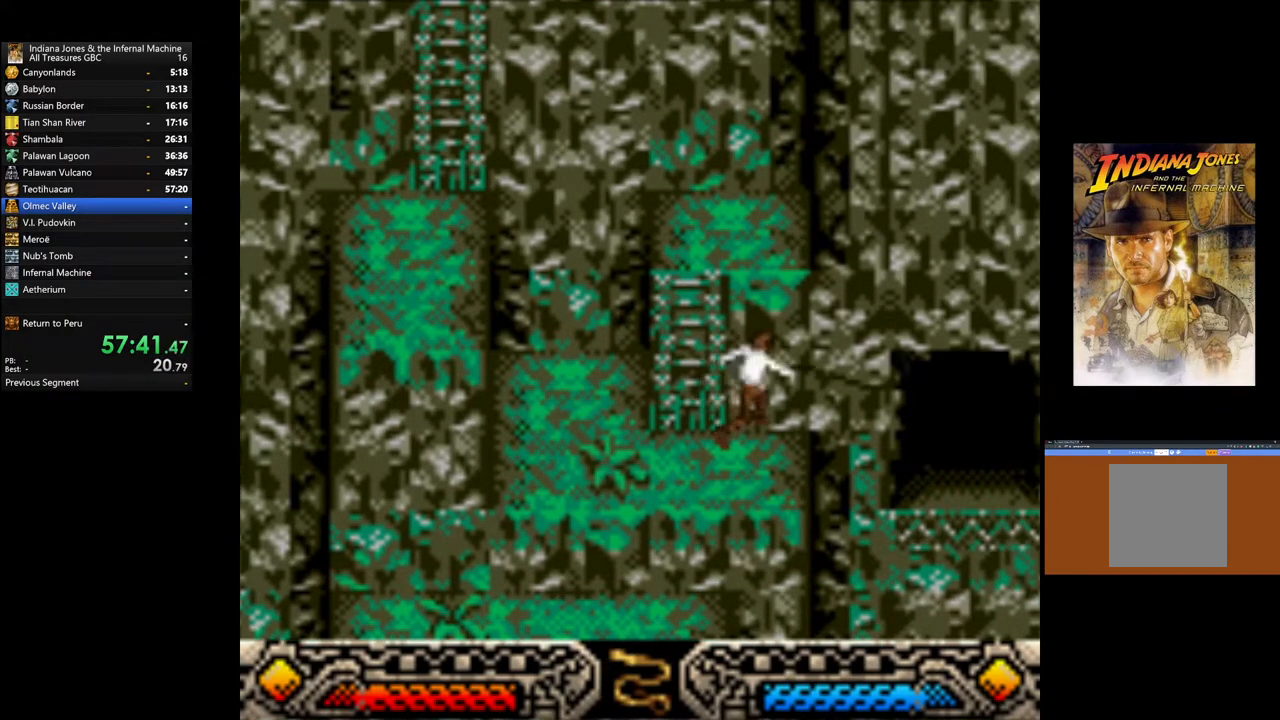
{"buttons": [], "left_stick": "center", "right_stick": "center", "events": [[383, "left_stick", "right"], [500, "left_stick", "center"]]}
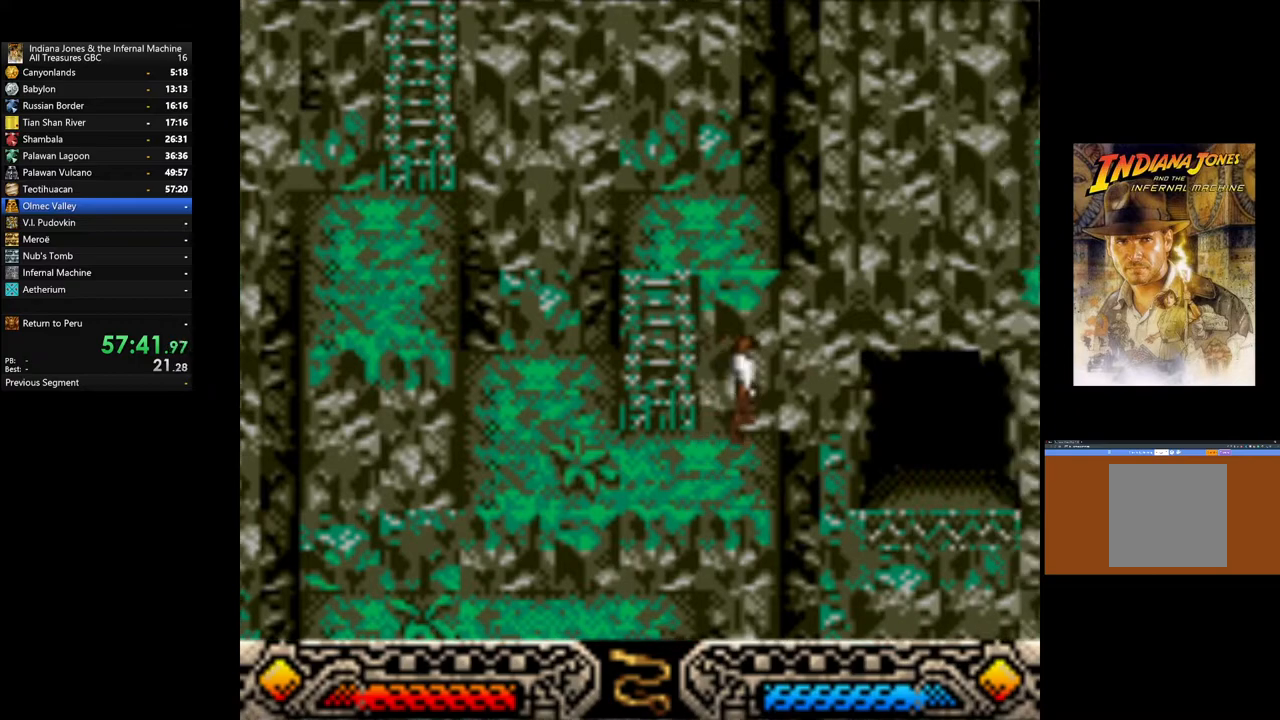
{"buttons": [], "left_stick": "center", "right_stick": "center", "events": [[117, "A", "down"], [467, "A", "up"]]}
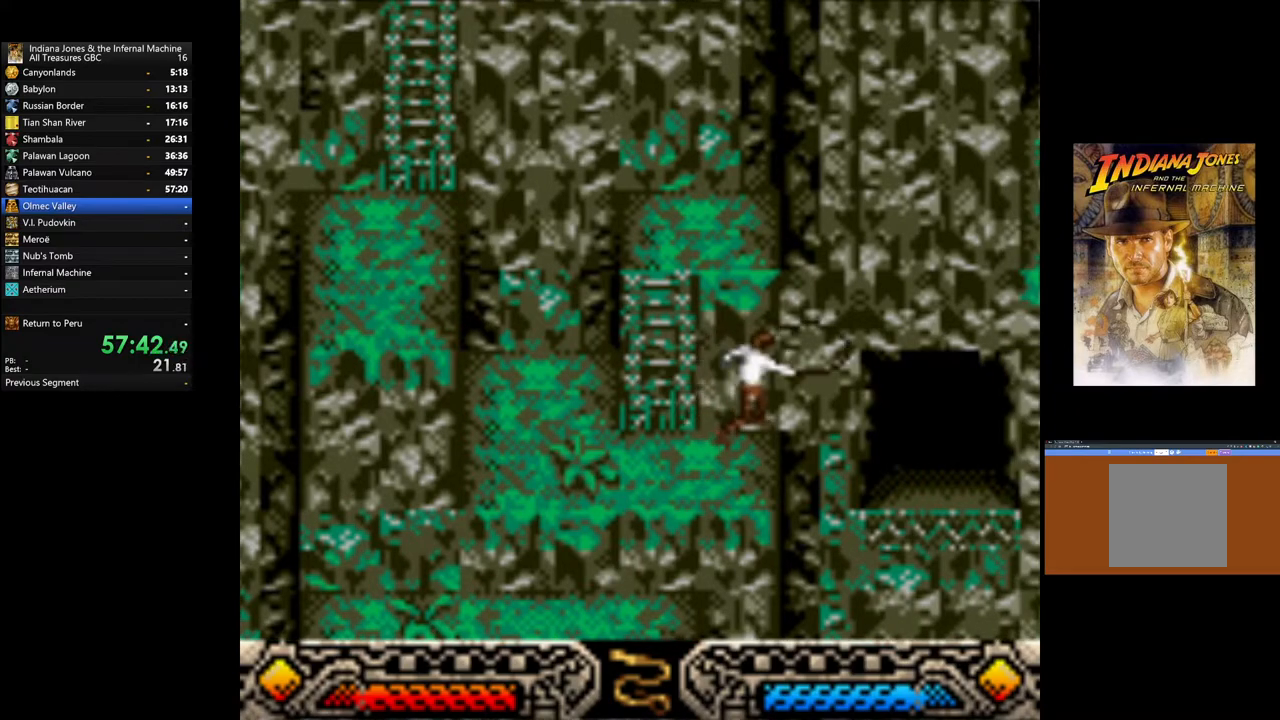
{"buttons": [], "left_stick": "right", "right_stick": "center", "events": [[500, "left_stick", "right"]]}
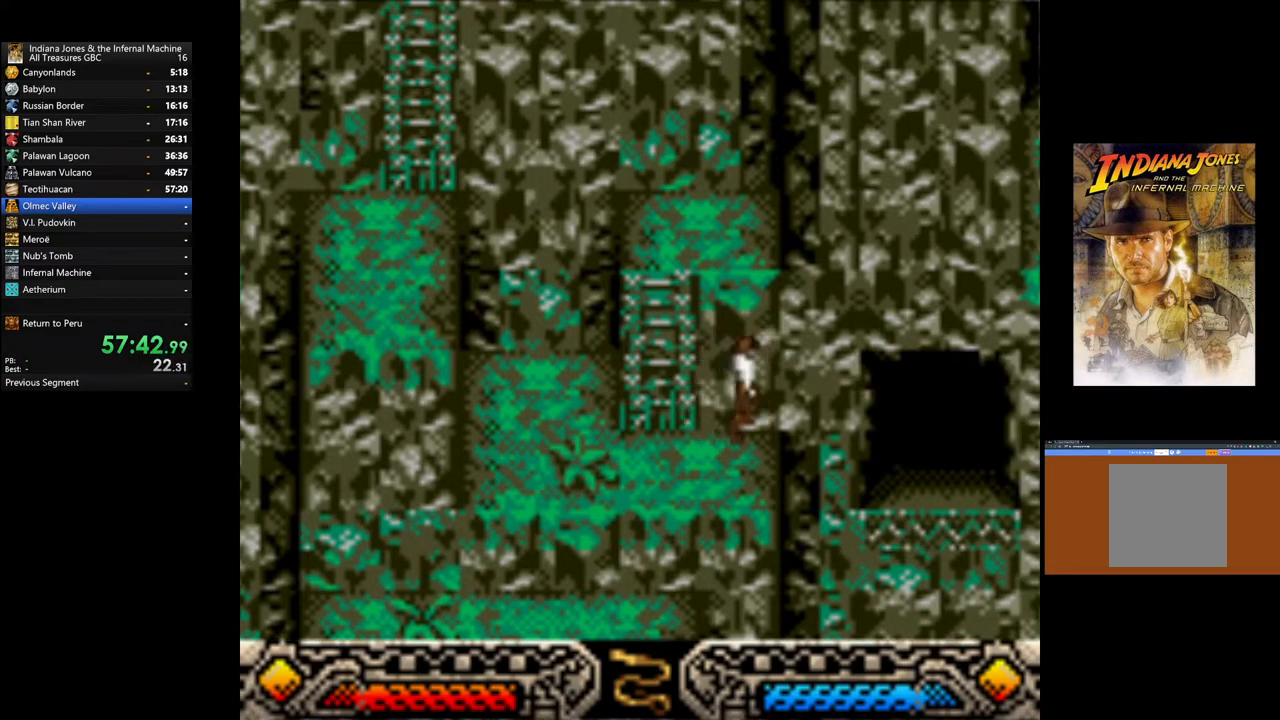
{"buttons": ["A"], "left_stick": "center", "right_stick": "center", "events": [[83, "left_stick", "center"], [167, "A", "down"]]}
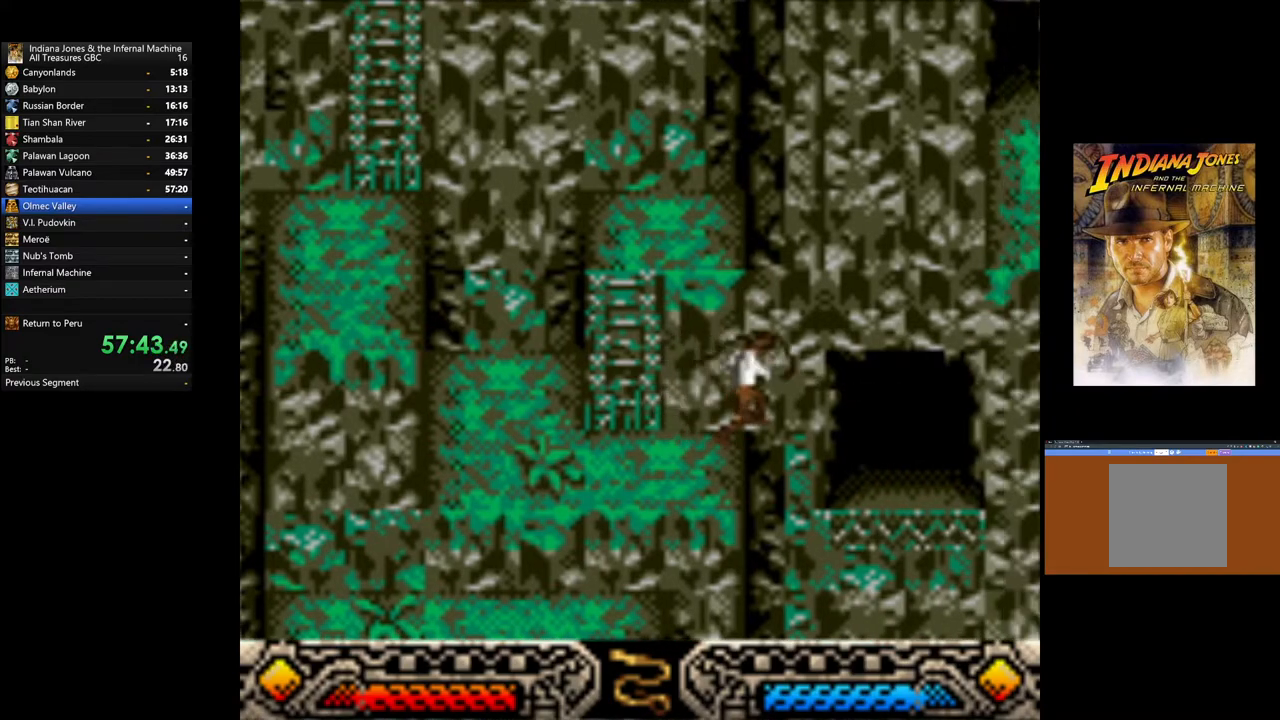
{"buttons": [], "left_stick": "center", "right_stick": "center", "events": [[267, "A", "up"]]}
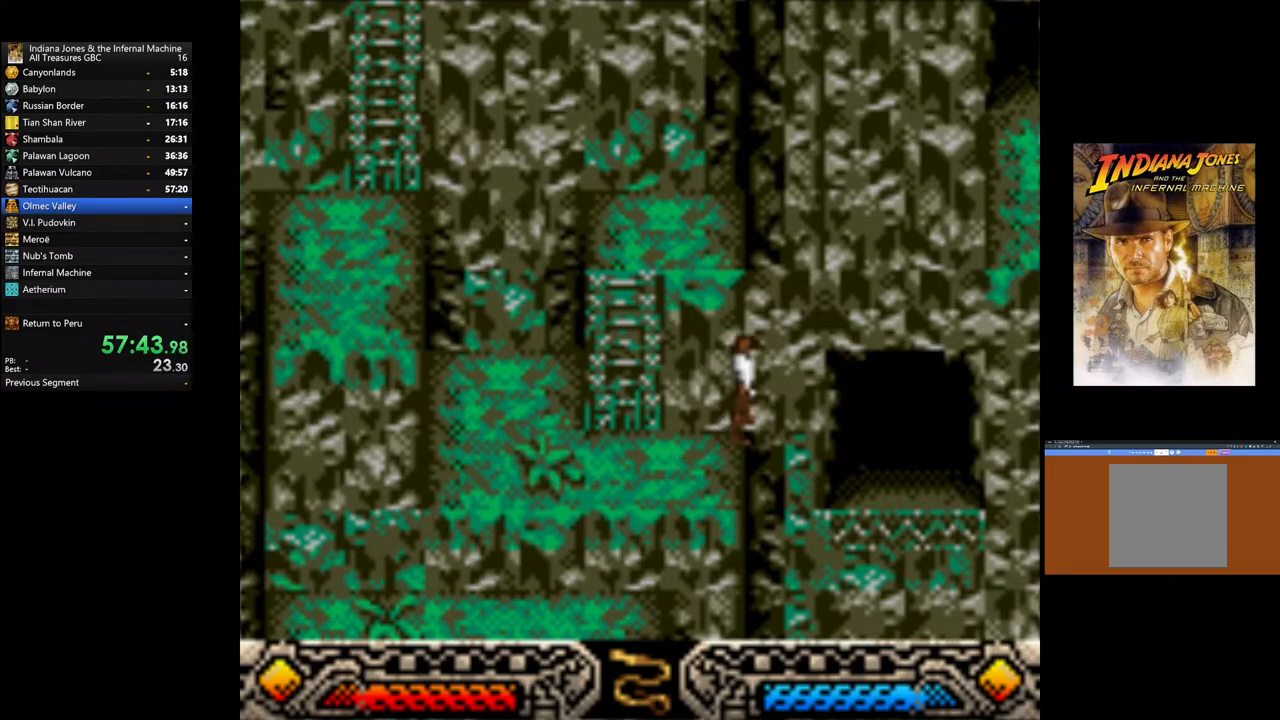
{"buttons": [], "left_stick": "left", "right_stick": "center", "events": [[17, "left_stick", "left"]]}
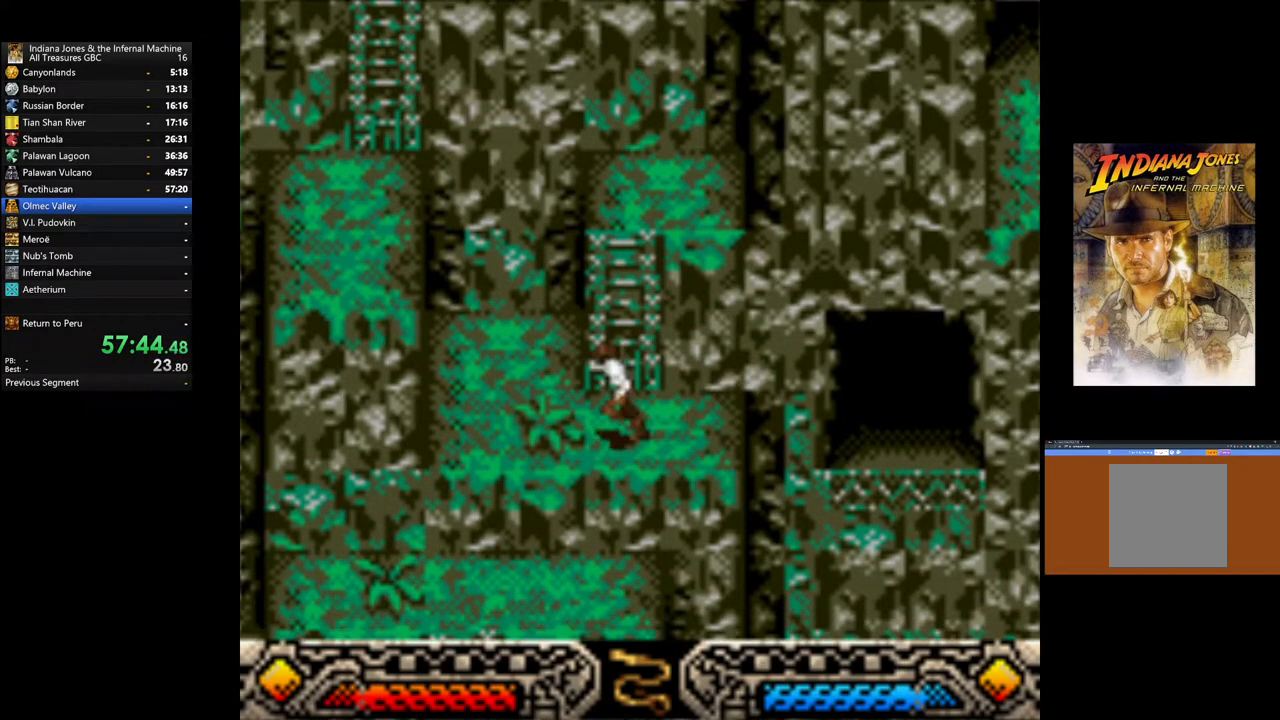
{"buttons": [], "left_stick": "left", "right_stick": "center", "events": [[350, "left_stick", "down-left"], [483, "left_stick", "left"]]}
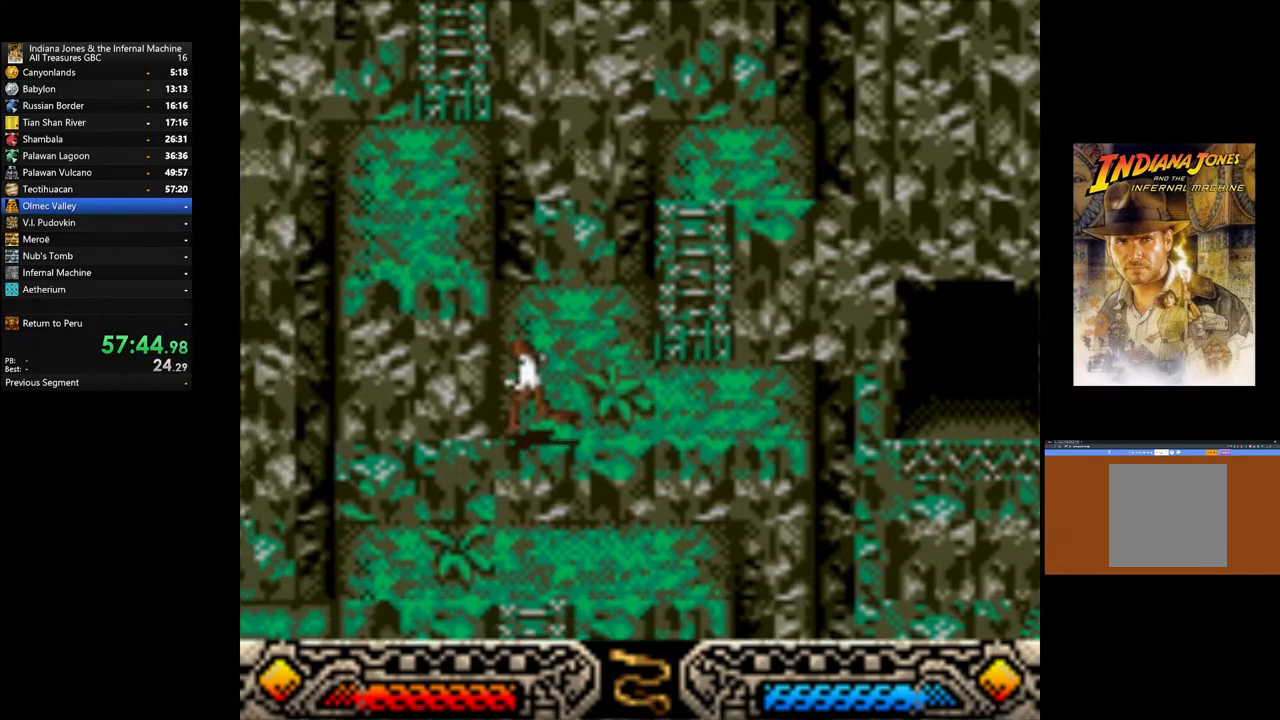
{"buttons": [], "left_stick": "down-left", "right_stick": "center", "events": [[200, "left_stick", "center"], [500, "left_stick", "down-left"]]}
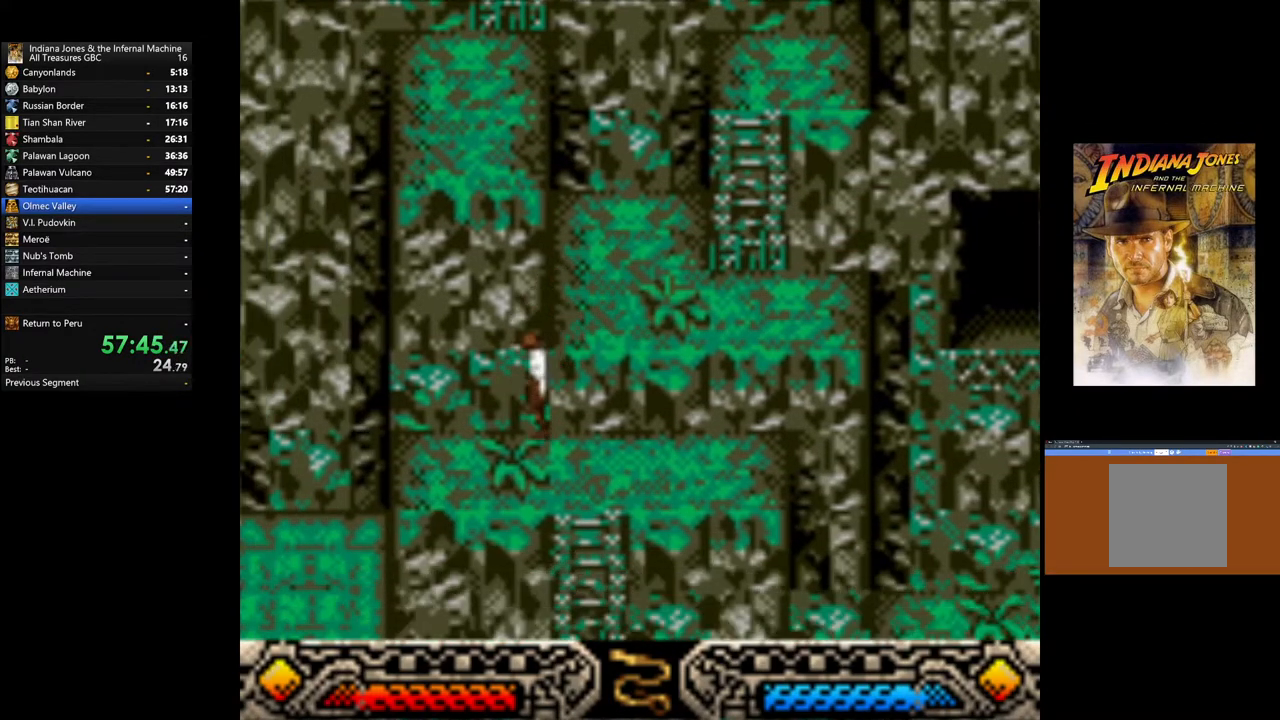
{"buttons": [], "left_stick": "left", "right_stick": "center", "events": [[333, "left_stick", "left"]]}
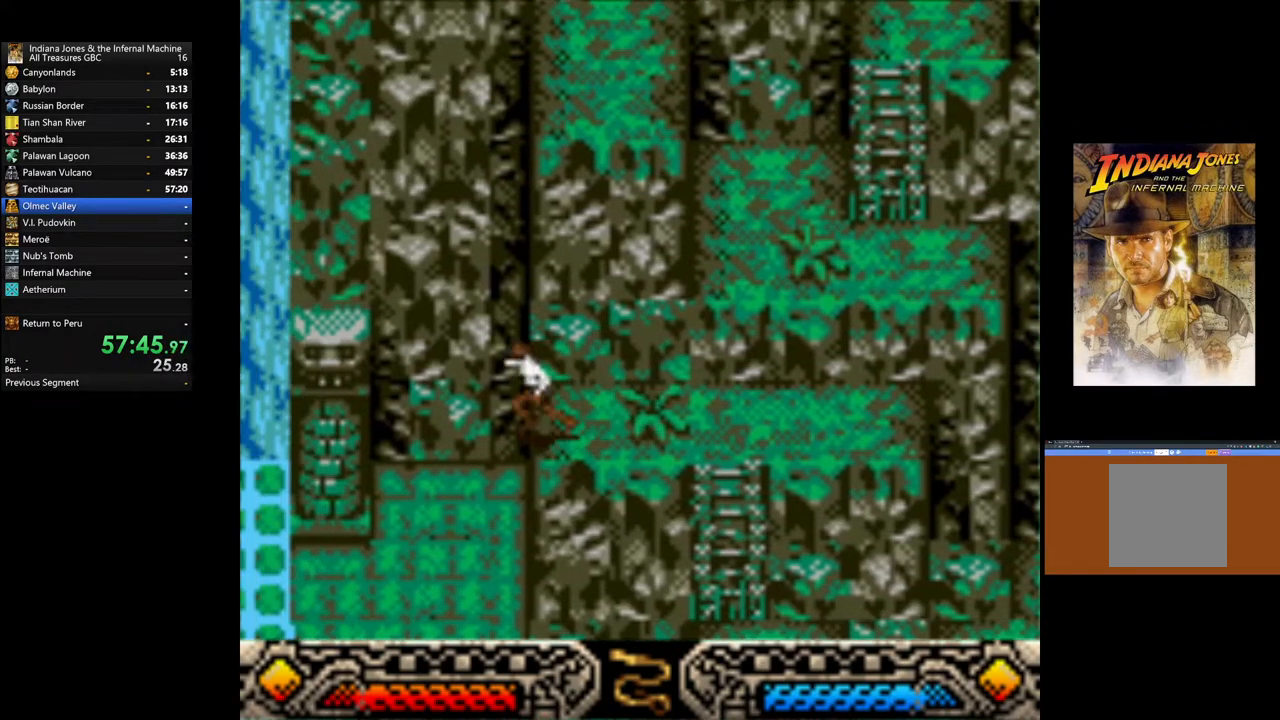
{"buttons": [], "left_stick": "down", "right_stick": "center", "events": [[167, "left_stick", "center"], [467, "left_stick", "down"]]}
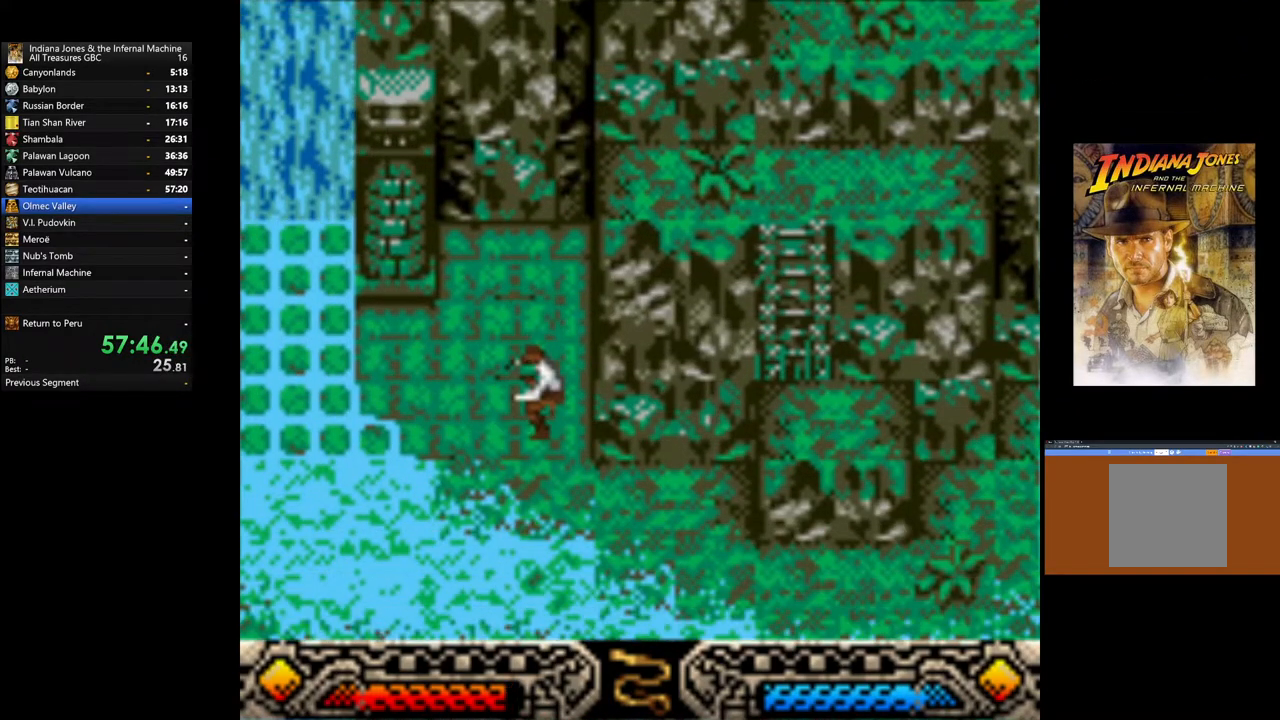
{"buttons": [], "left_stick": "down-right", "right_stick": "center", "events": [[150, "left_stick", "down-right"]]}
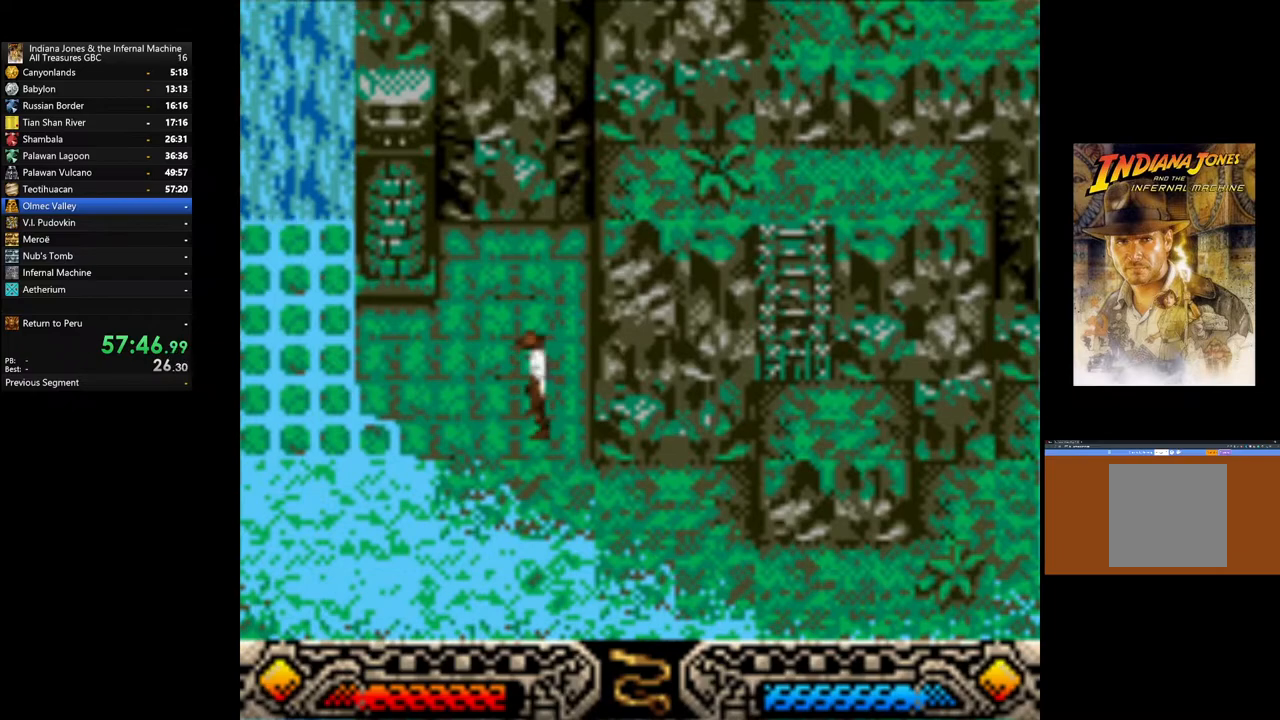
{"buttons": ["SELECT"], "left_stick": "down-right", "right_stick": "center", "events": [[500, "SELECT", "down"]]}
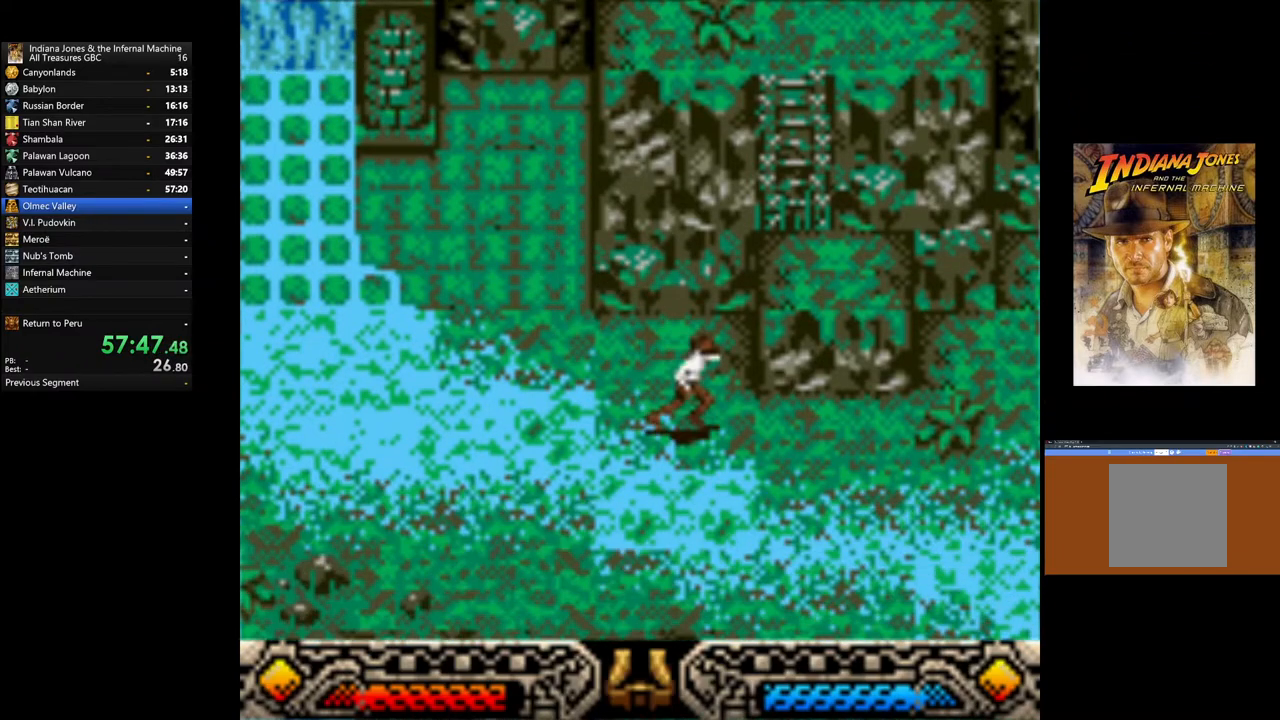
{"buttons": [], "left_stick": "down-right", "right_stick": "center", "events": [[150, "SELECT", "up"], [283, "SELECT", "down"], [417, "SELECT", "up"]]}
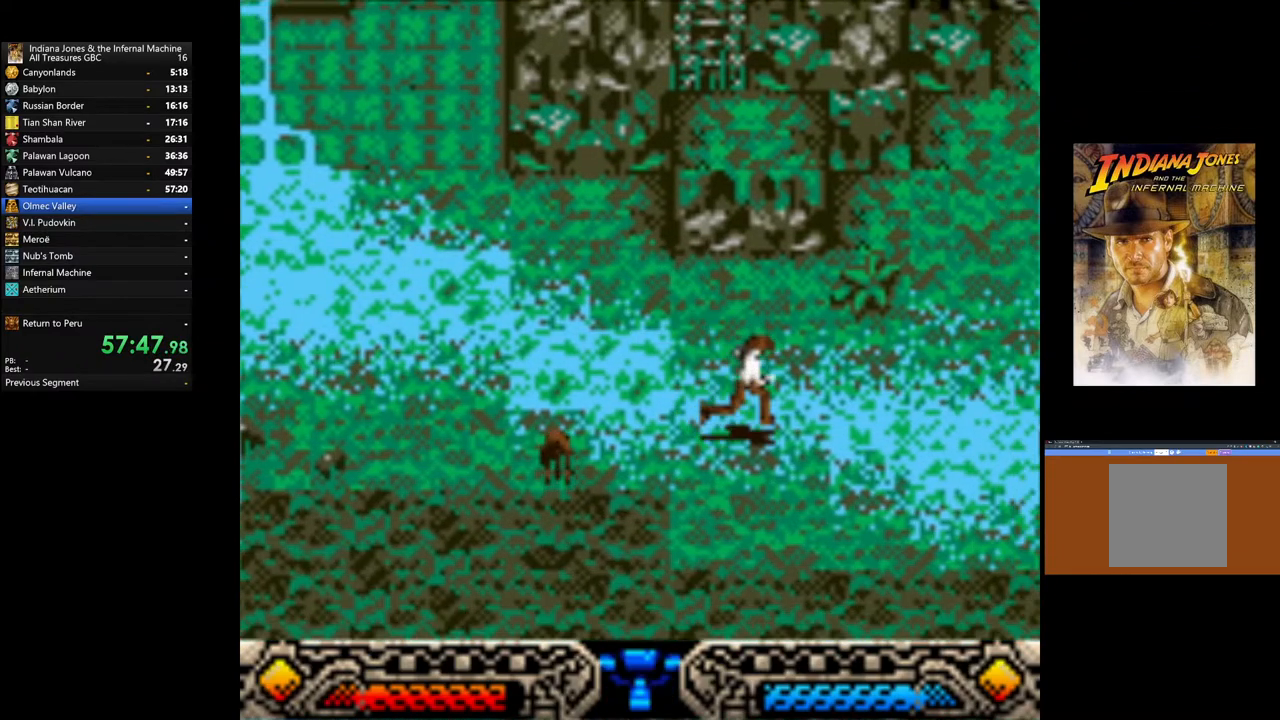
{"buttons": [], "left_stick": "down-right", "right_stick": "center", "events": [[183, "SELECT", "down"], [333, "SELECT", "up"]]}
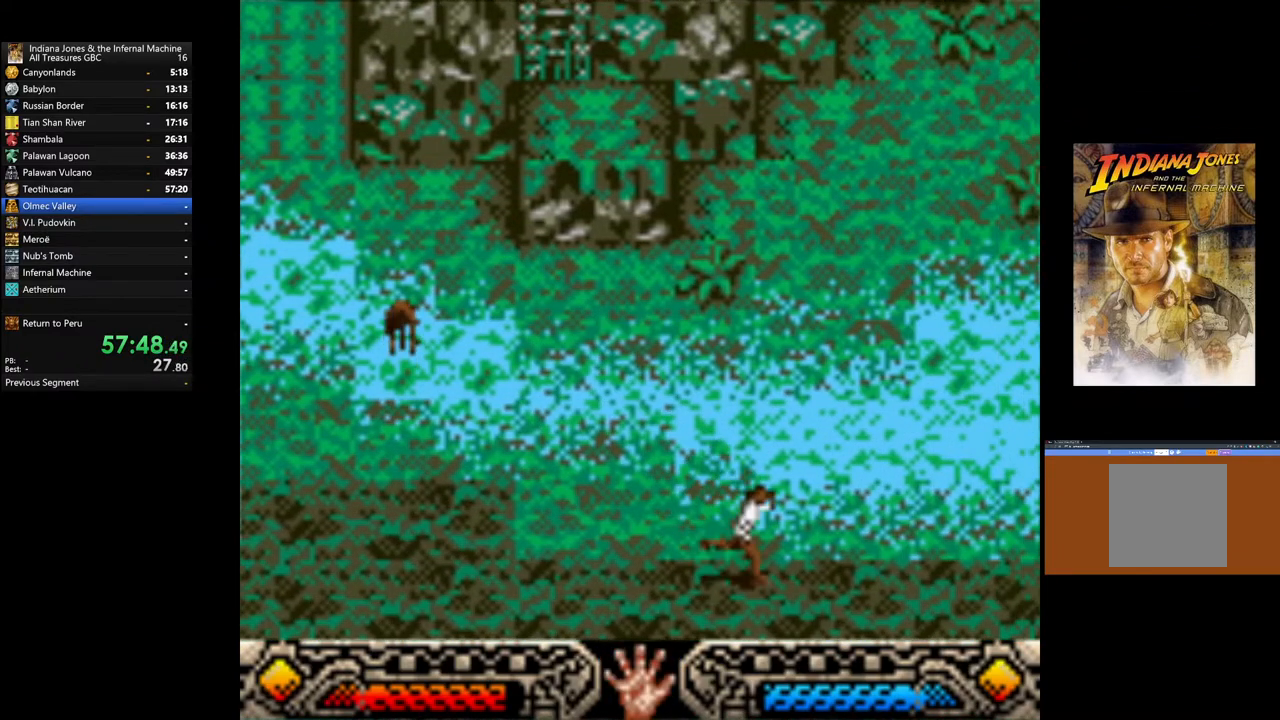
{"buttons": [], "left_stick": "right", "right_stick": "center", "events": [[167, "left_stick", "right"]]}
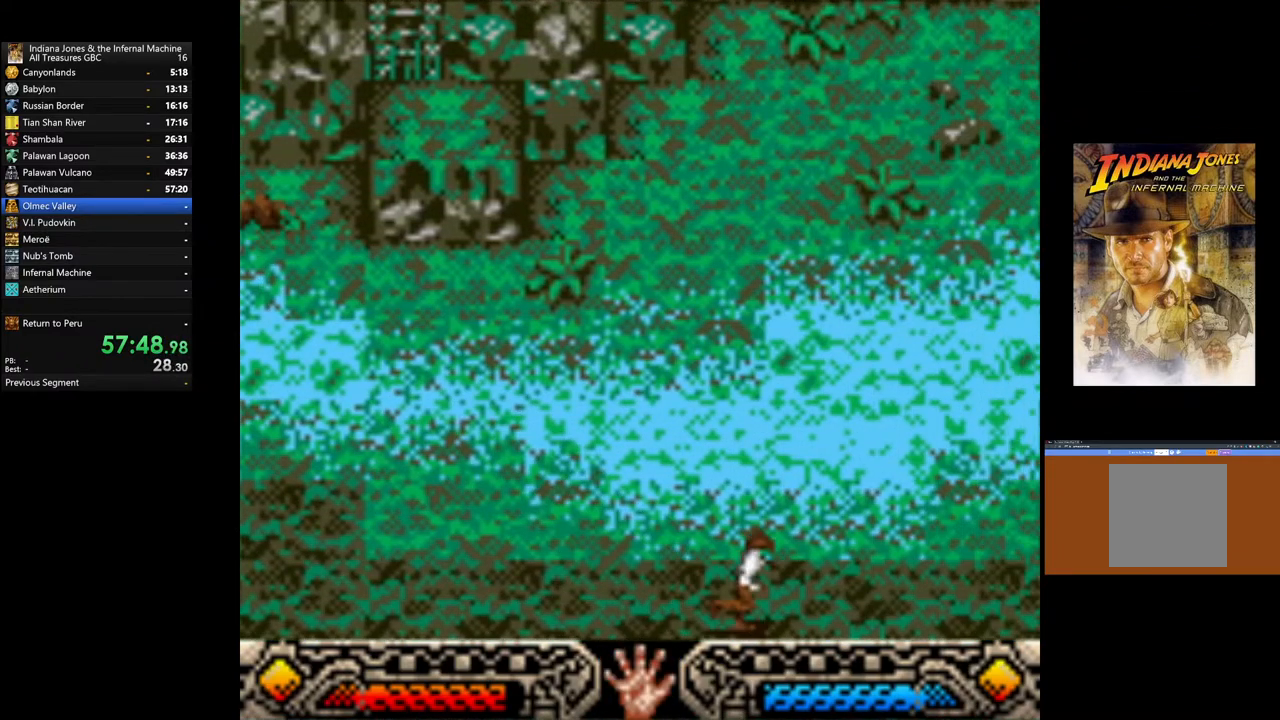
{"buttons": [], "left_stick": "right", "right_stick": "center", "events": []}
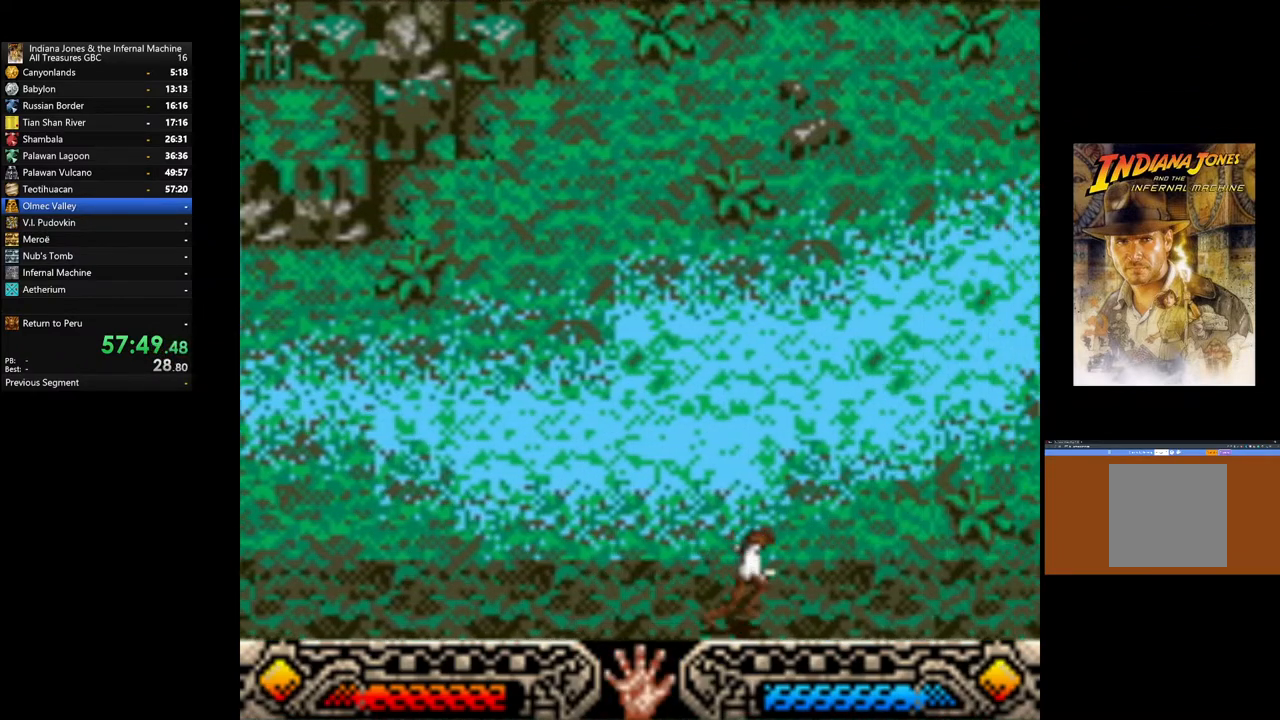
{"buttons": [], "left_stick": "up-right", "right_stick": "center", "events": [[400, "left_stick", "up-right"]]}
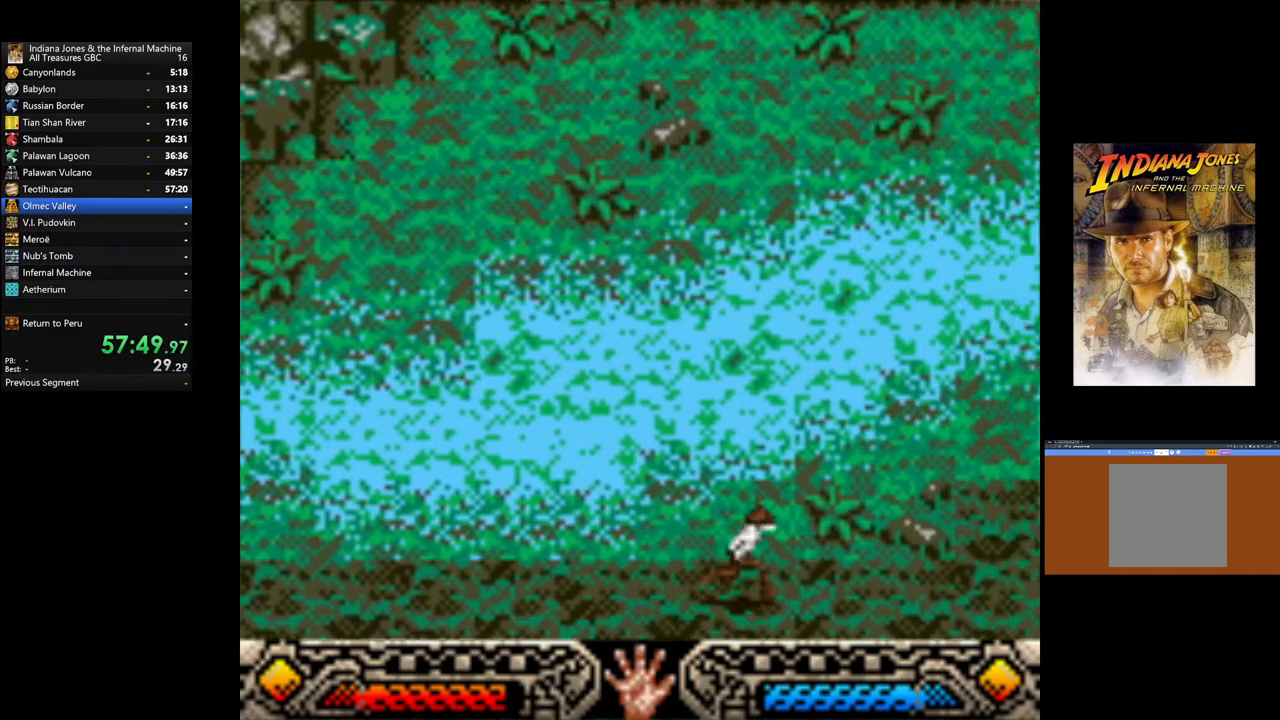
{"buttons": [], "left_stick": "up-right", "right_stick": "center", "events": []}
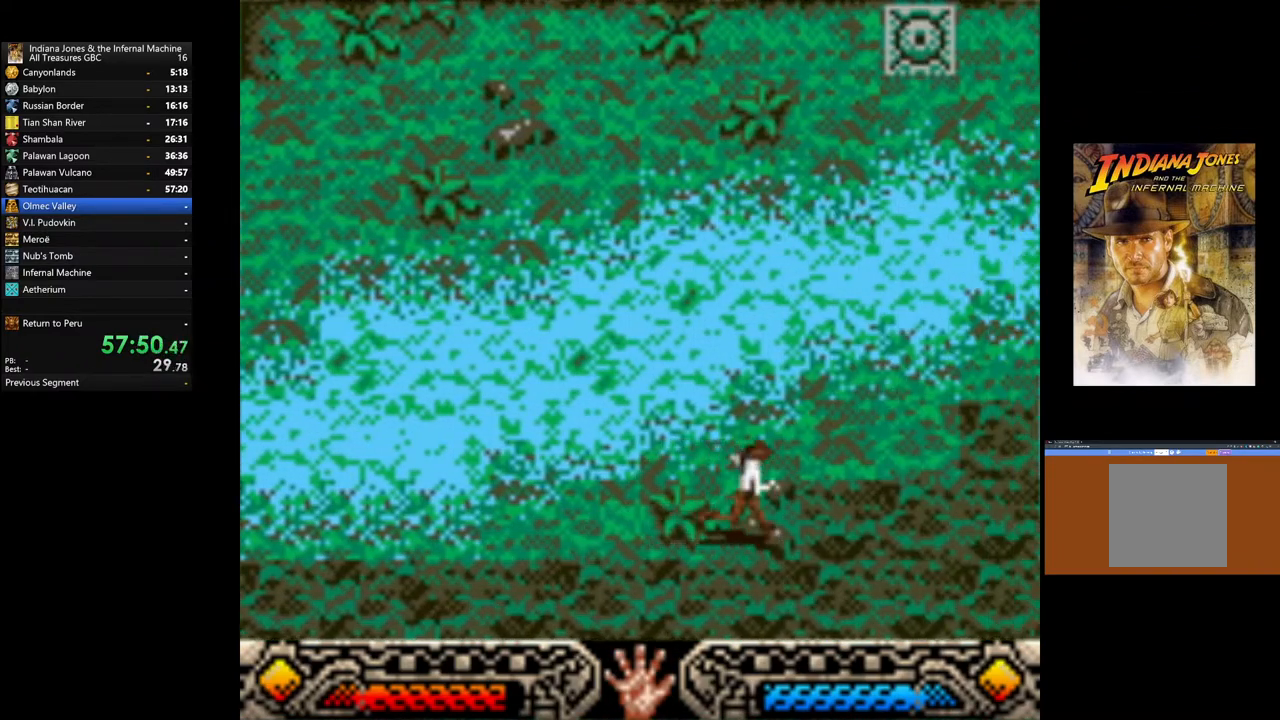
{"buttons": [], "left_stick": "right", "right_stick": "center", "events": [[467, "left_stick", "right"]]}
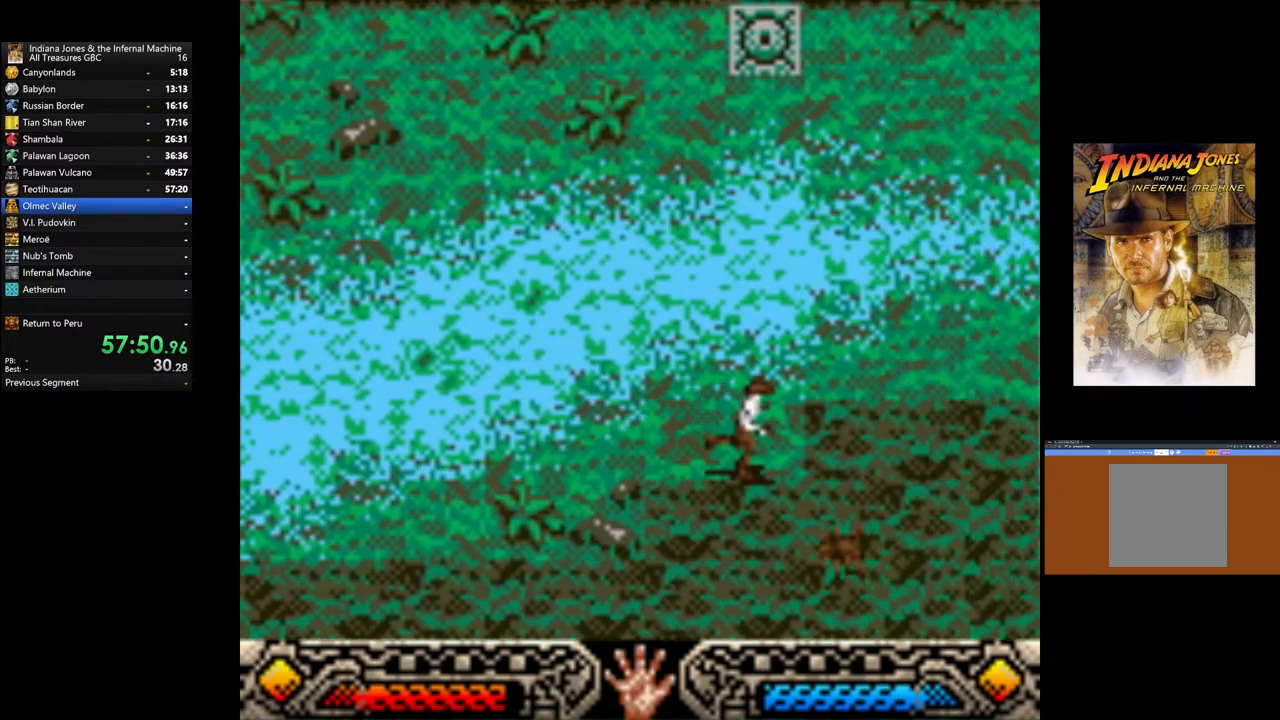
{"buttons": [], "left_stick": "right", "right_stick": "center", "events": [[167, "left_stick", "up-right"], [367, "left_stick", "right"]]}
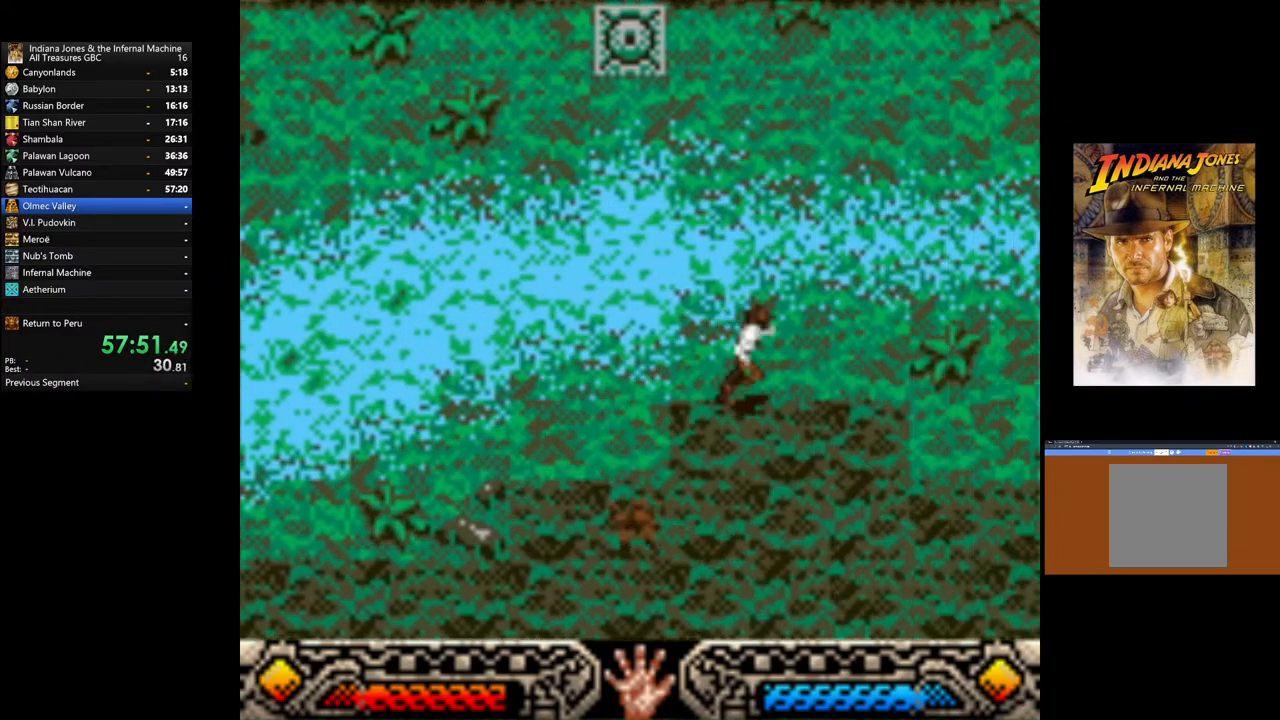
{"buttons": [], "left_stick": "right", "right_stick": "center", "events": []}
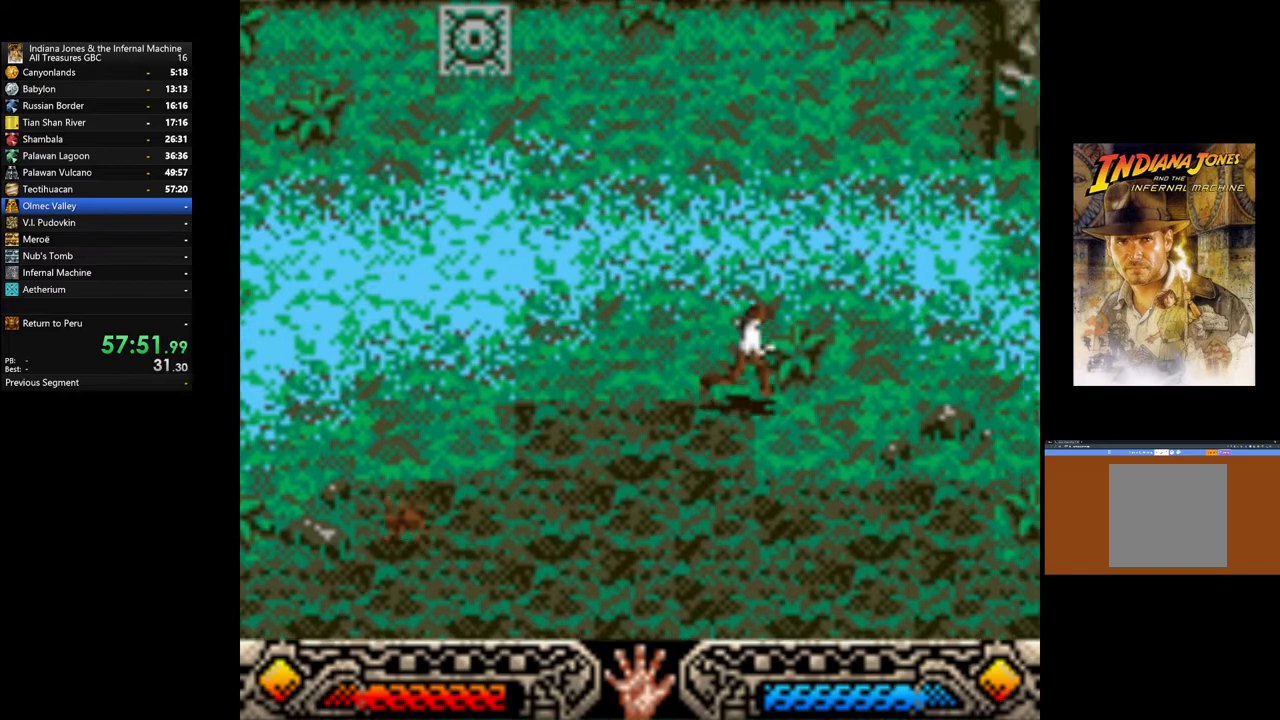
{"buttons": [], "left_stick": "right", "right_stick": "center", "events": []}
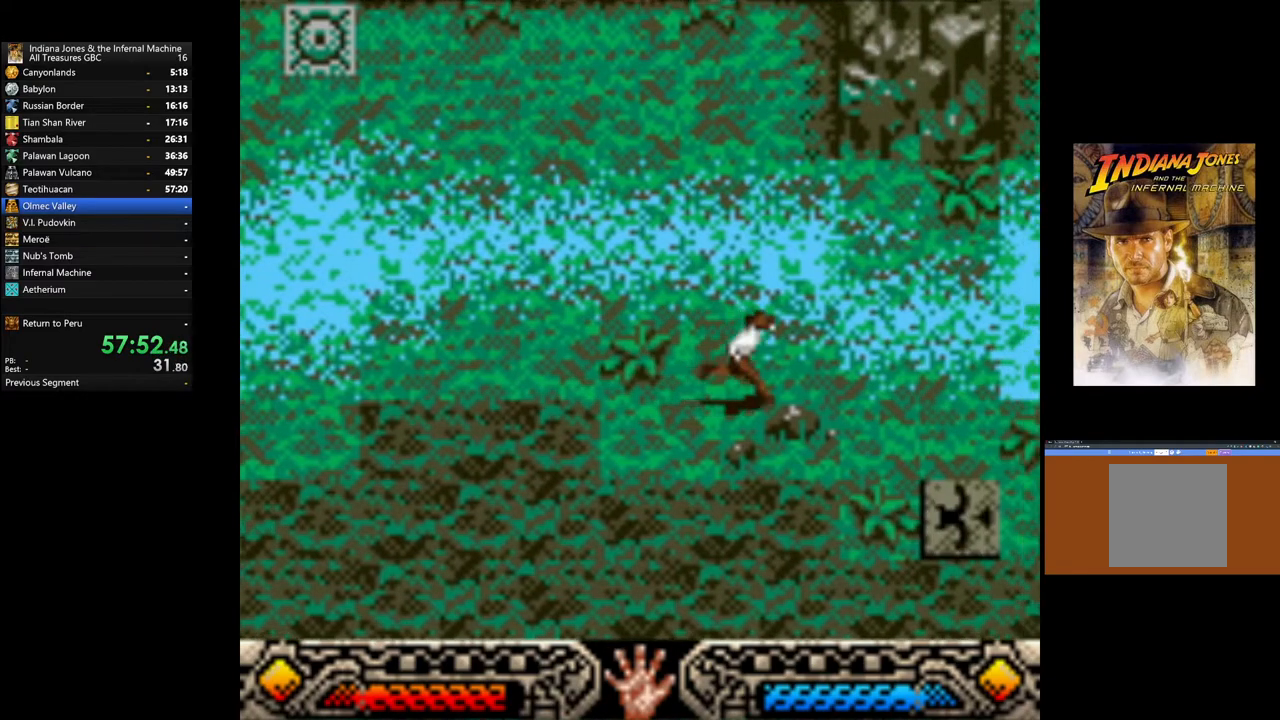
{"buttons": [], "left_stick": "right", "right_stick": "center", "events": [[17, "left_stick", "down-right"], [183, "left_stick", "right"]]}
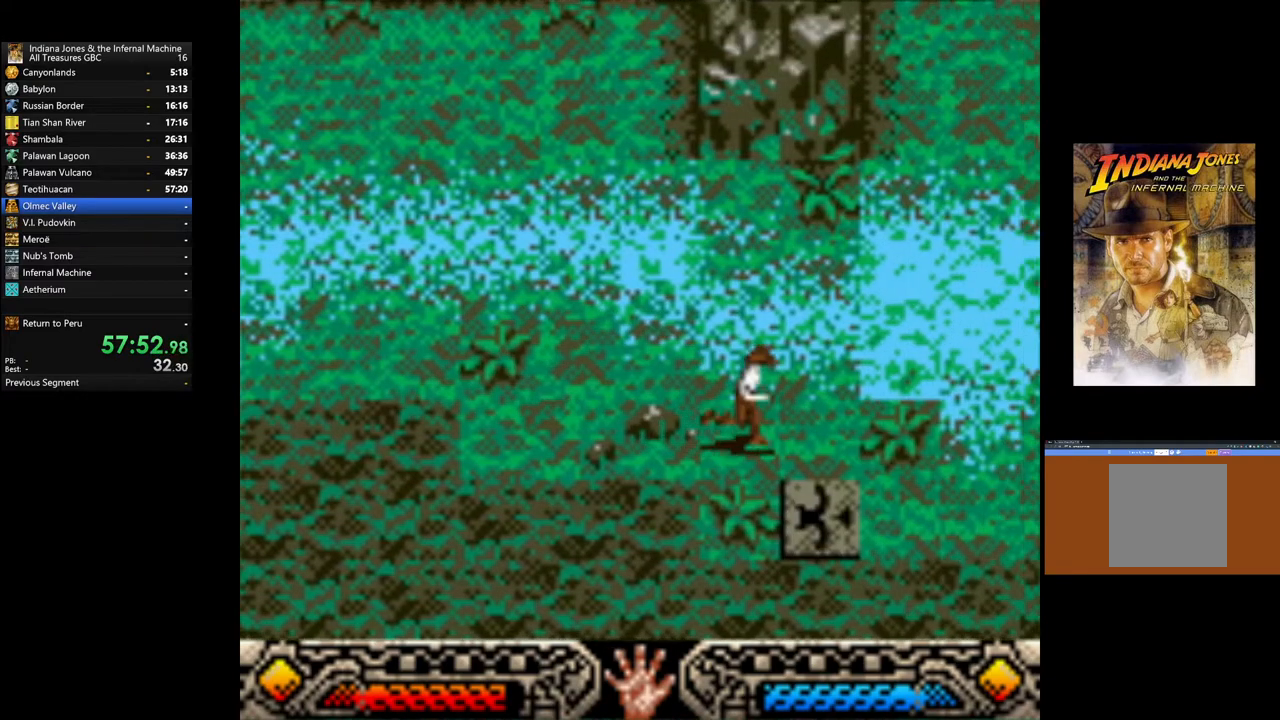
{"buttons": [], "left_stick": "right", "right_stick": "center", "events": []}
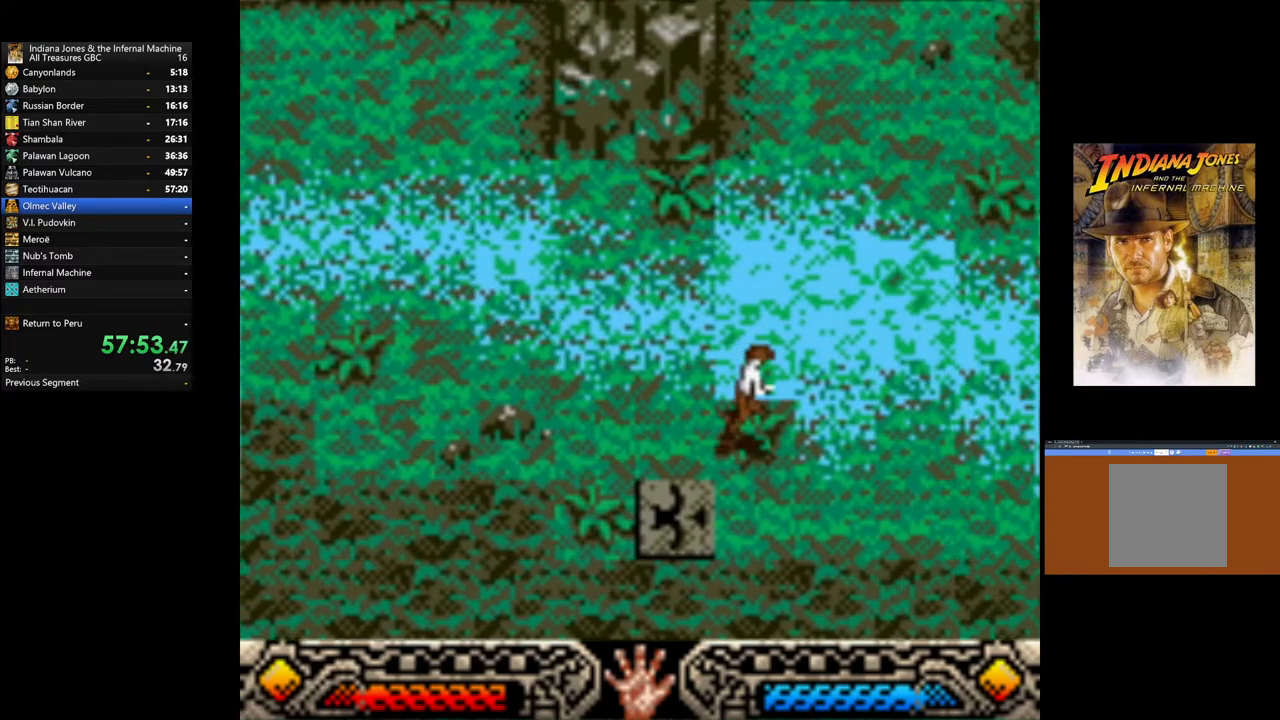
{"buttons": [], "left_stick": "right", "right_stick": "center", "events": []}
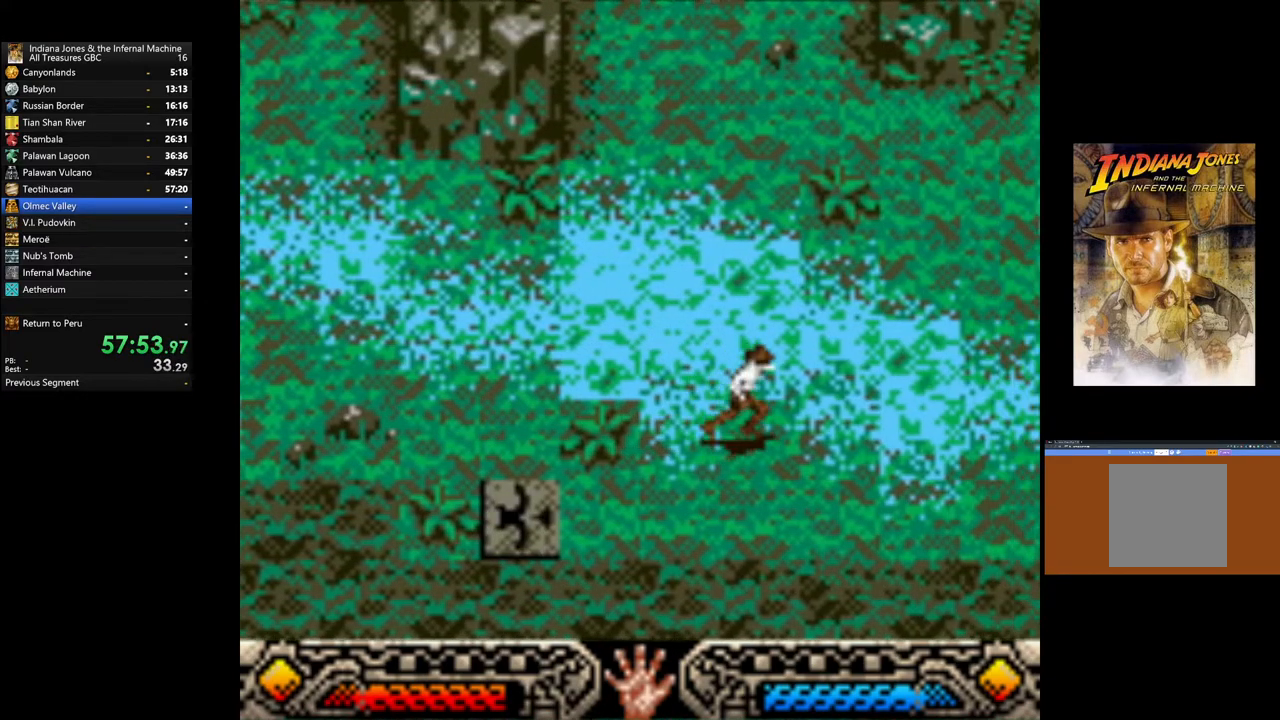
{"buttons": [], "left_stick": "right", "right_stick": "center", "events": []}
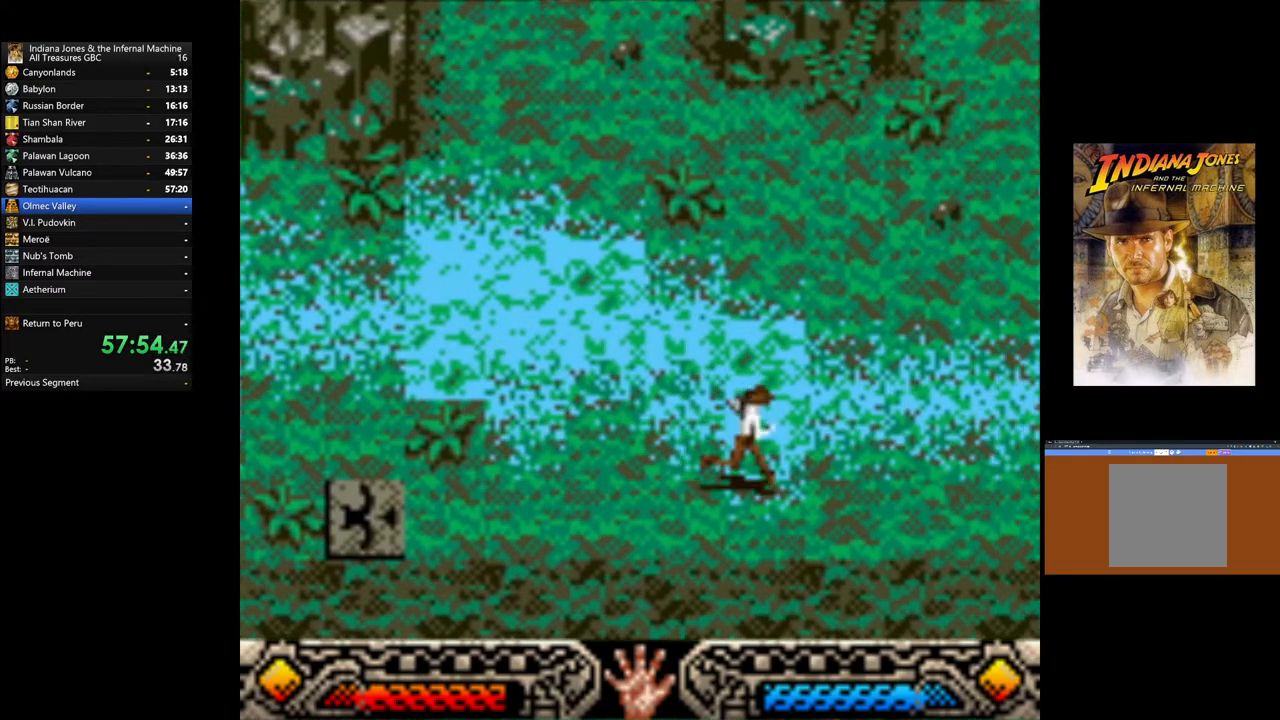
{"buttons": [], "left_stick": "right", "right_stick": "center", "events": []}
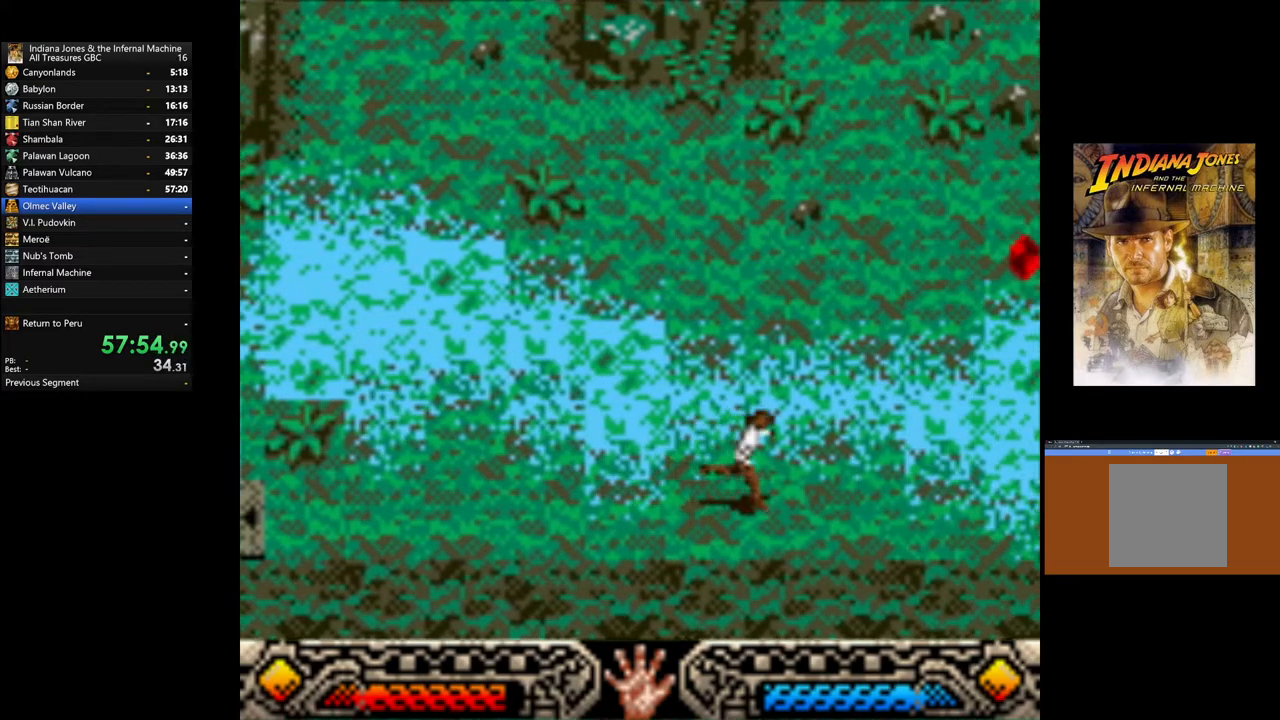
{"buttons": [], "left_stick": "up-right", "right_stick": "center", "events": [[250, "left_stick", "up-right"]]}
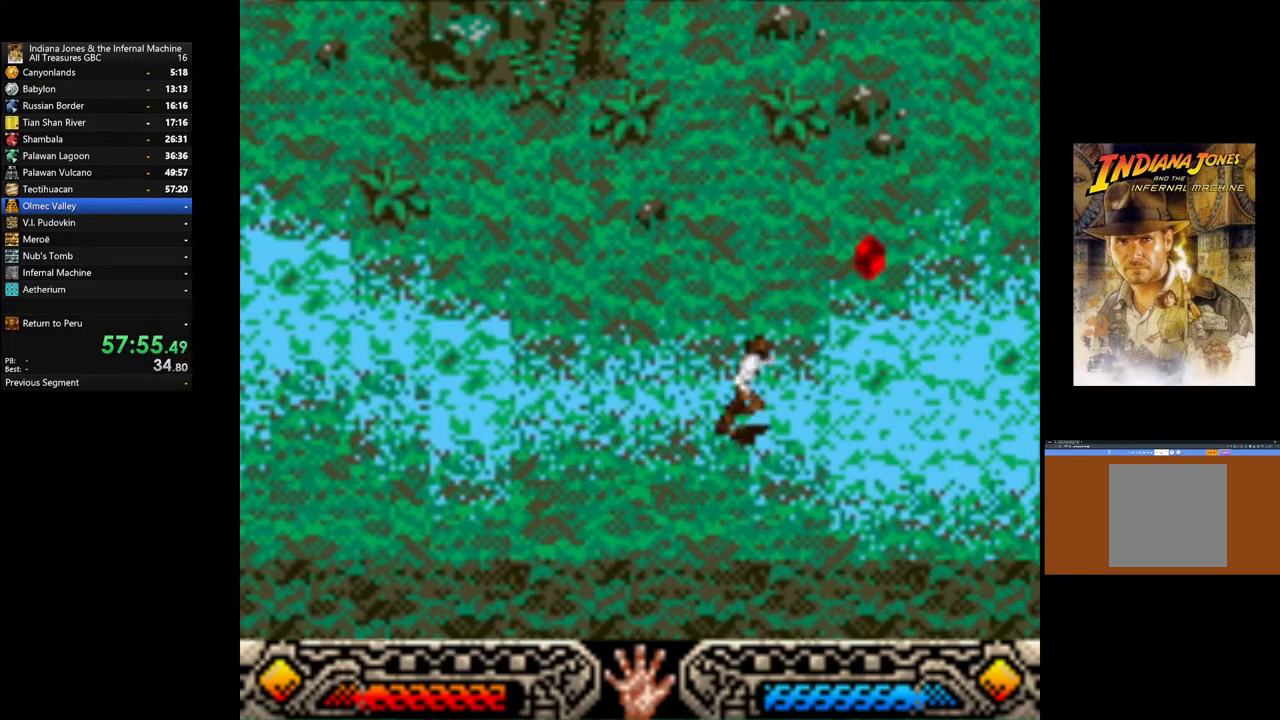
{"buttons": [], "left_stick": "up-right", "right_stick": "center", "events": []}